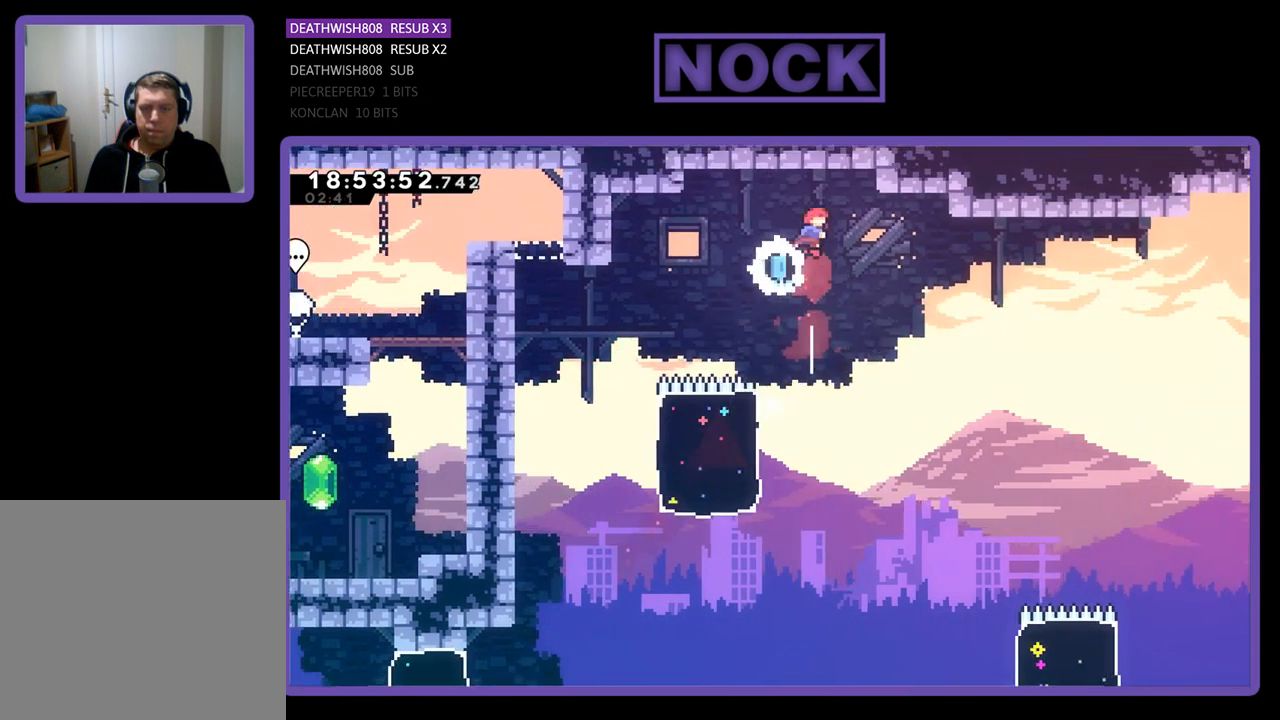
Gameplay with a controller (PlayStation layout); each line is a JSON object with the inputs held at the frame after it. "events" lists button and stick changes between this image and that frame as [ms after this image, input, new state], when the widget could be followed in between.
{"buttons": ["R2", "DPAD_RIGHT"], "left_stick": "center", "right_stick": "center", "events": [[100, "CIRCLE", "up"], [167, "DPAD_RIGHT", "down"], [233, "DPAD_UP", "up"]]}
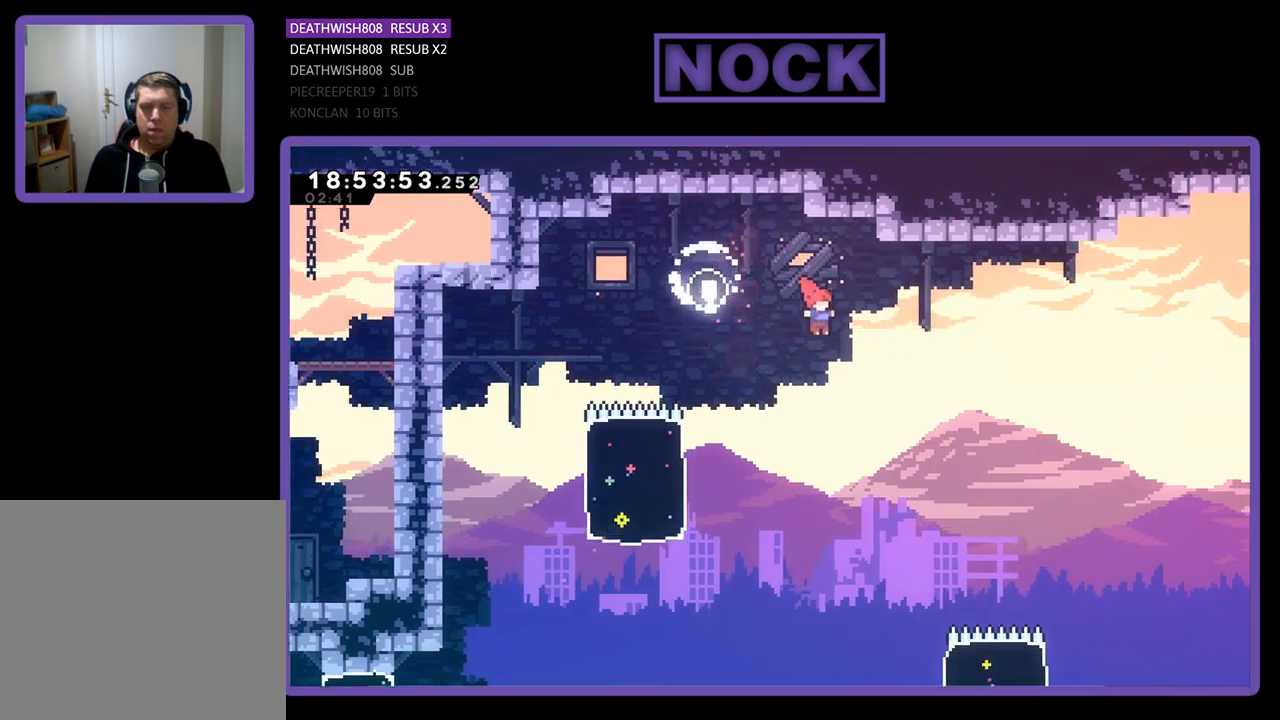
{"buttons": ["R2", "DPAD_UP", "DPAD_RIGHT"], "left_stick": "center", "right_stick": "center", "events": [[133, "DPAD_RIGHT", "up"], [300, "DPAD_RIGHT", "down"], [433, "DPAD_UP", "down"]]}
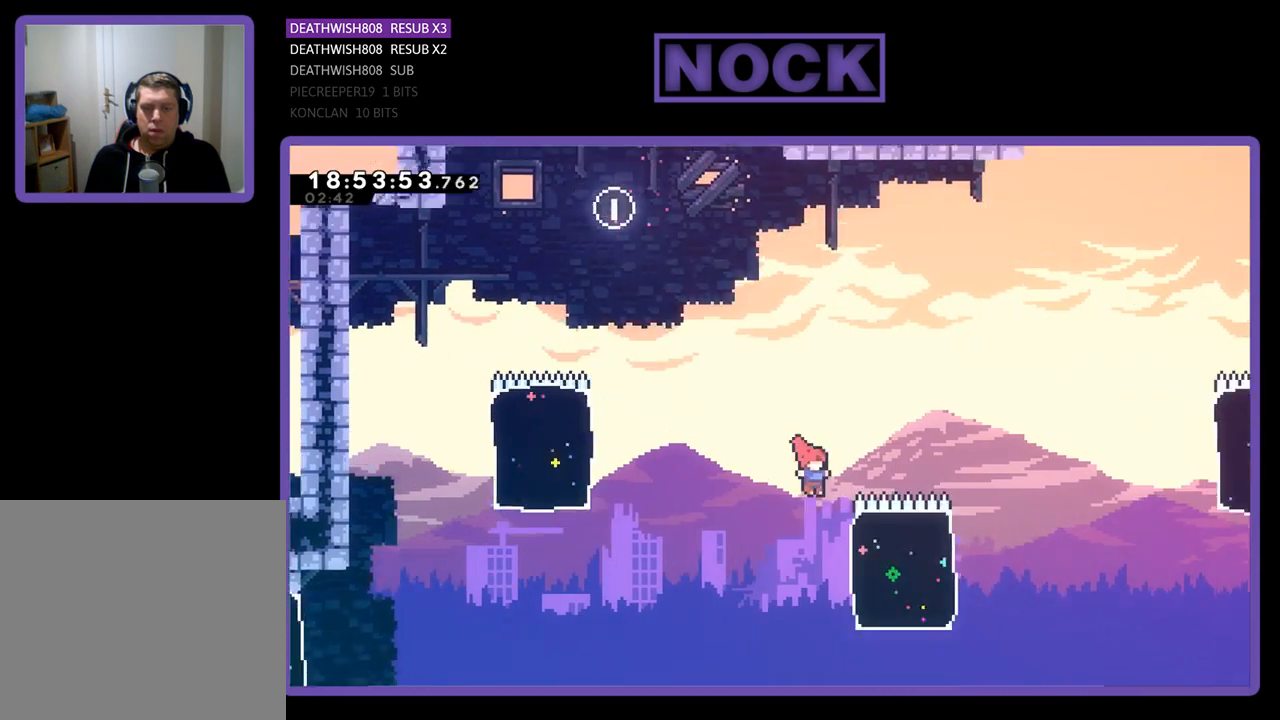
{"buttons": ["CIRCLE", "R2", "DPAD_UP", "DPAD_RIGHT"], "left_stick": "center", "right_stick": "center", "events": [[233, "CIRCLE", "down"]]}
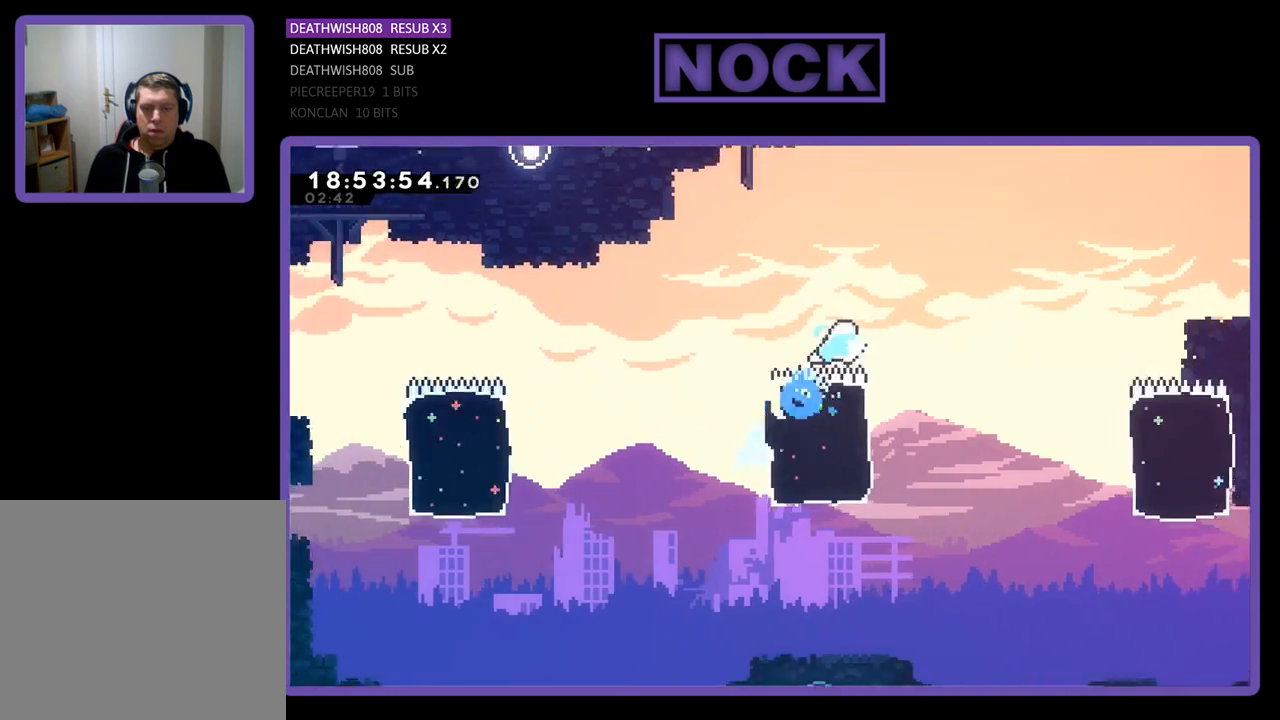
{"buttons": ["R2"], "left_stick": "center", "right_stick": "center", "events": [[100, "CIRCLE", "up"], [467, "DPAD_UP", "up"], [500, "DPAD_RIGHT", "up"]]}
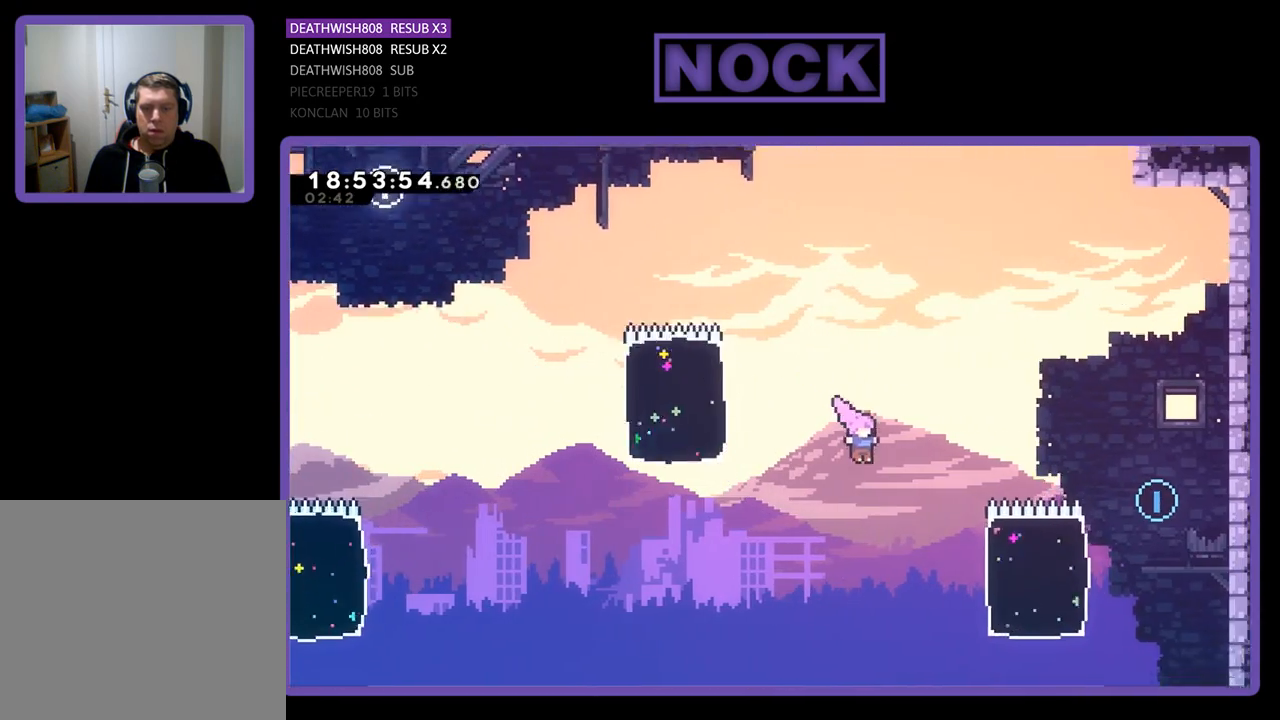
{"buttons": ["R2", "DPAD_UP", "DPAD_RIGHT"], "left_stick": "center", "right_stick": "center", "events": [[100, "DPAD_RIGHT", "down"], [100, "DPAD_UP", "down"], [367, "DPAD_RIGHT", "up"], [500, "DPAD_RIGHT", "down"]]}
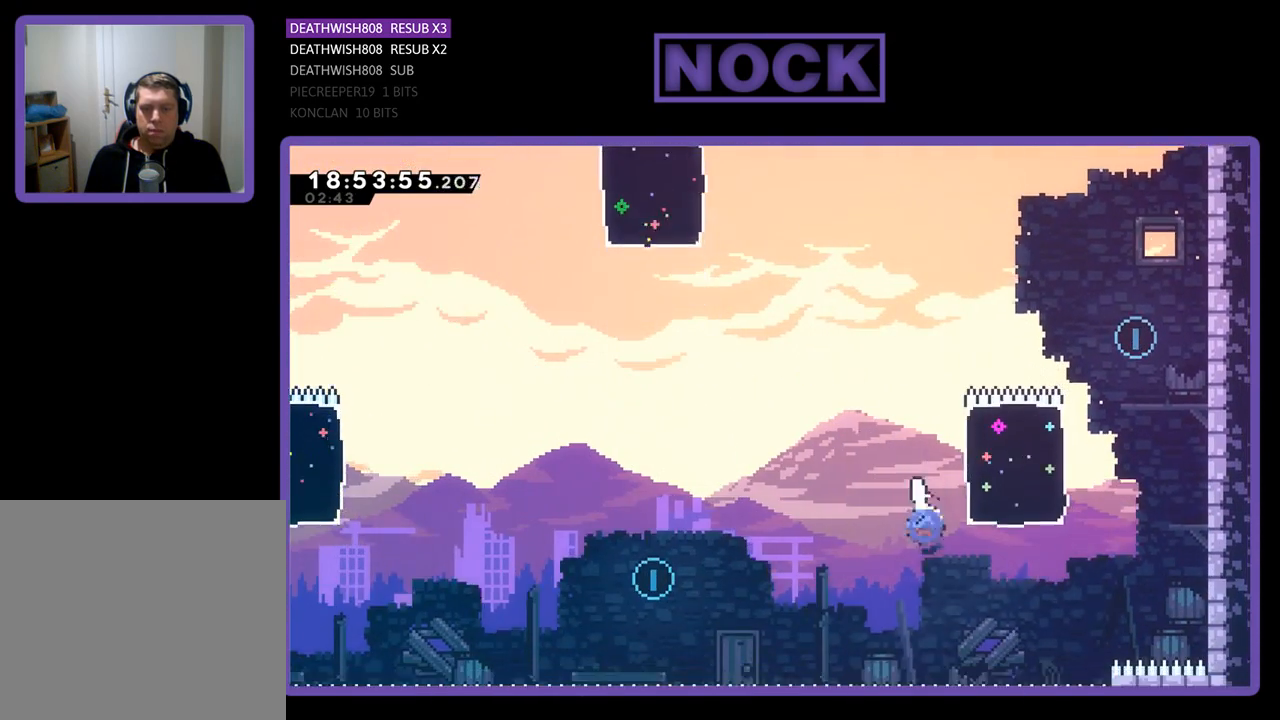
{"buttons": ["CIRCLE", "R2", "DPAD_UP", "DPAD_RIGHT"], "left_stick": "center", "right_stick": "center", "events": [[33, "CIRCLE", "down"]]}
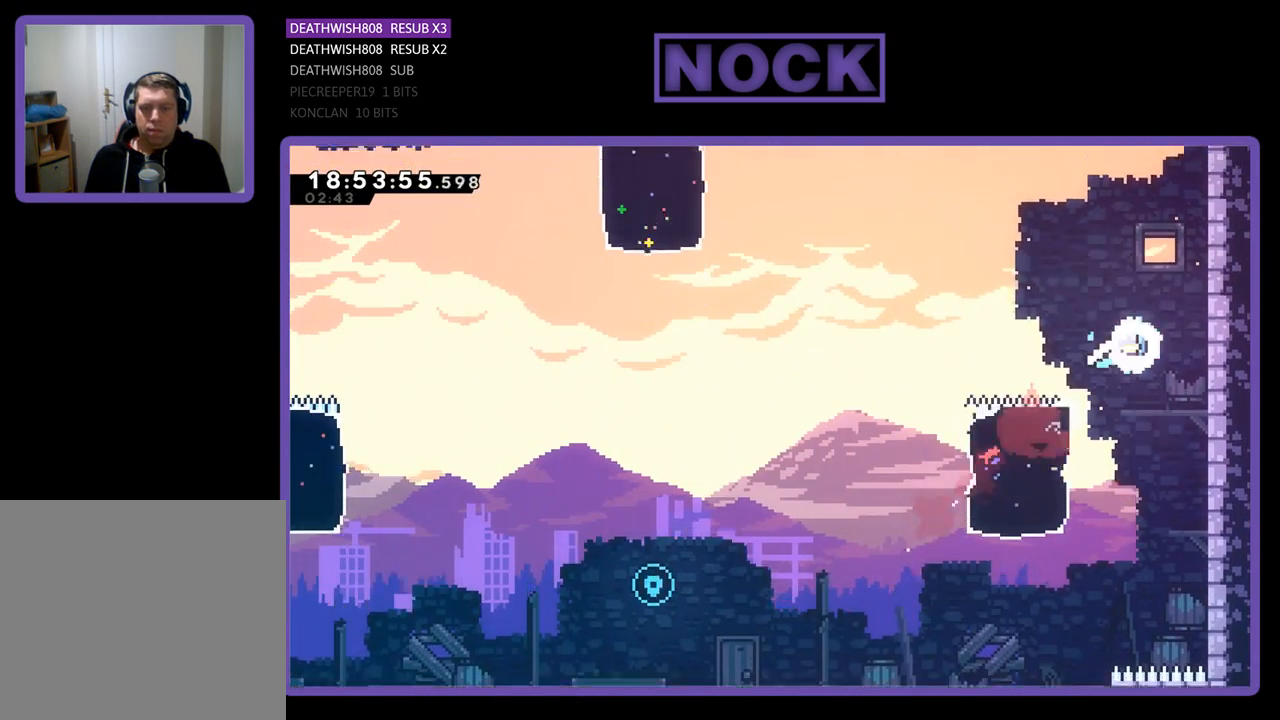
{"buttons": ["R2", "DPAD_UP", "DPAD_RIGHT"], "left_stick": "center", "right_stick": "center", "events": [[167, "CIRCLE", "up"]]}
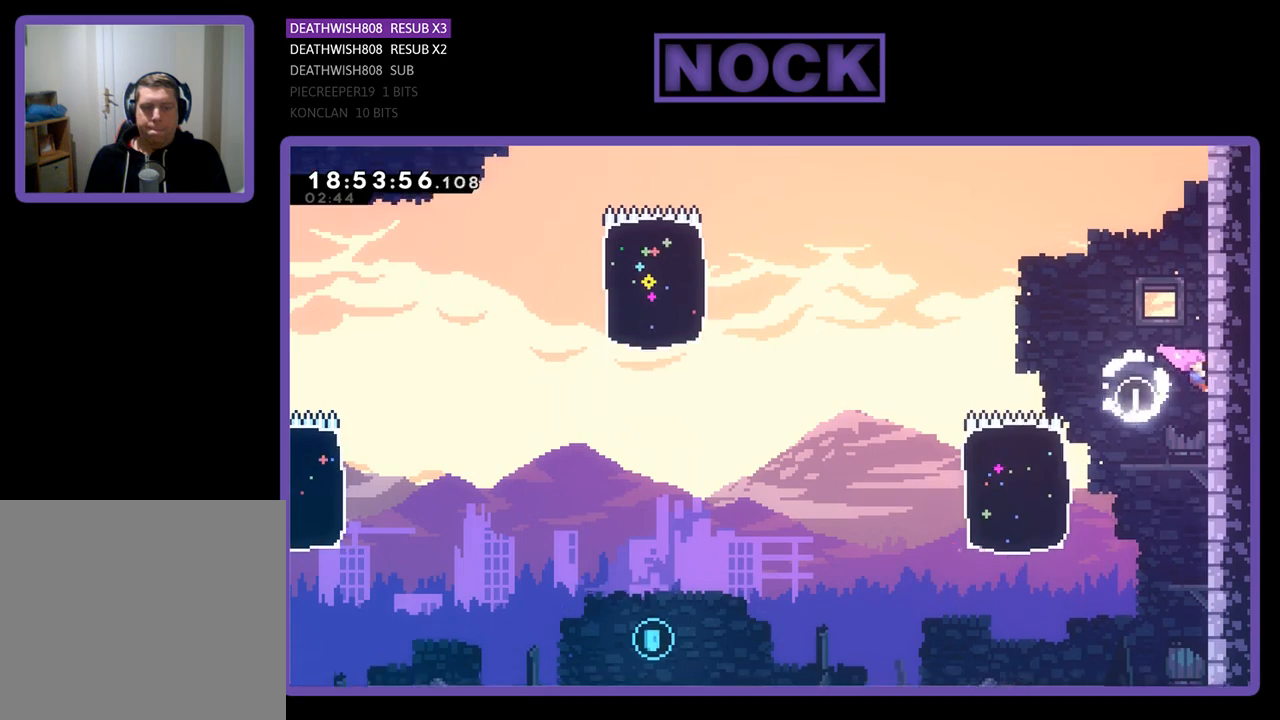
{"buttons": ["R2", "DPAD_DOWN"], "left_stick": "center", "right_stick": "center", "events": [[33, "DPAD_UP", "up"], [67, "DPAD_RIGHT", "up"], [233, "DPAD_DOWN", "down"]]}
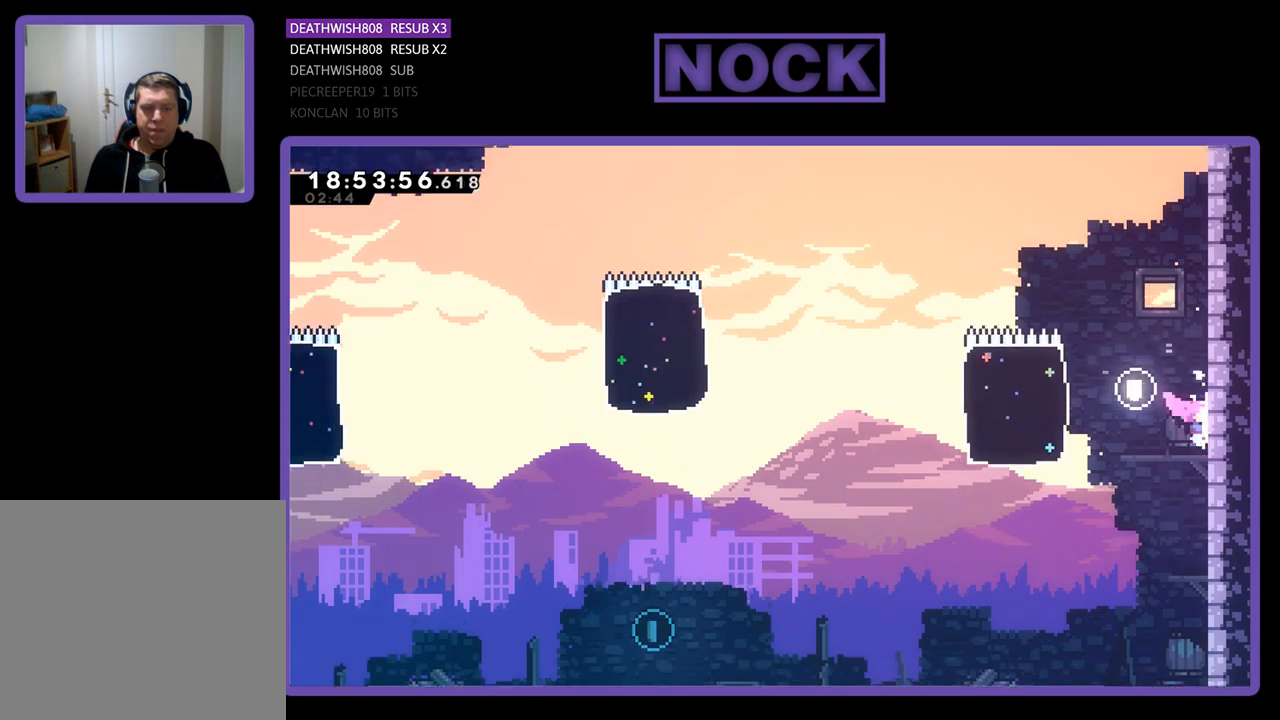
{"buttons": ["R2", "DPAD_LEFT"], "left_stick": "center", "right_stick": "center", "events": [[267, "DPAD_DOWN", "up"], [467, "DPAD_LEFT", "down"]]}
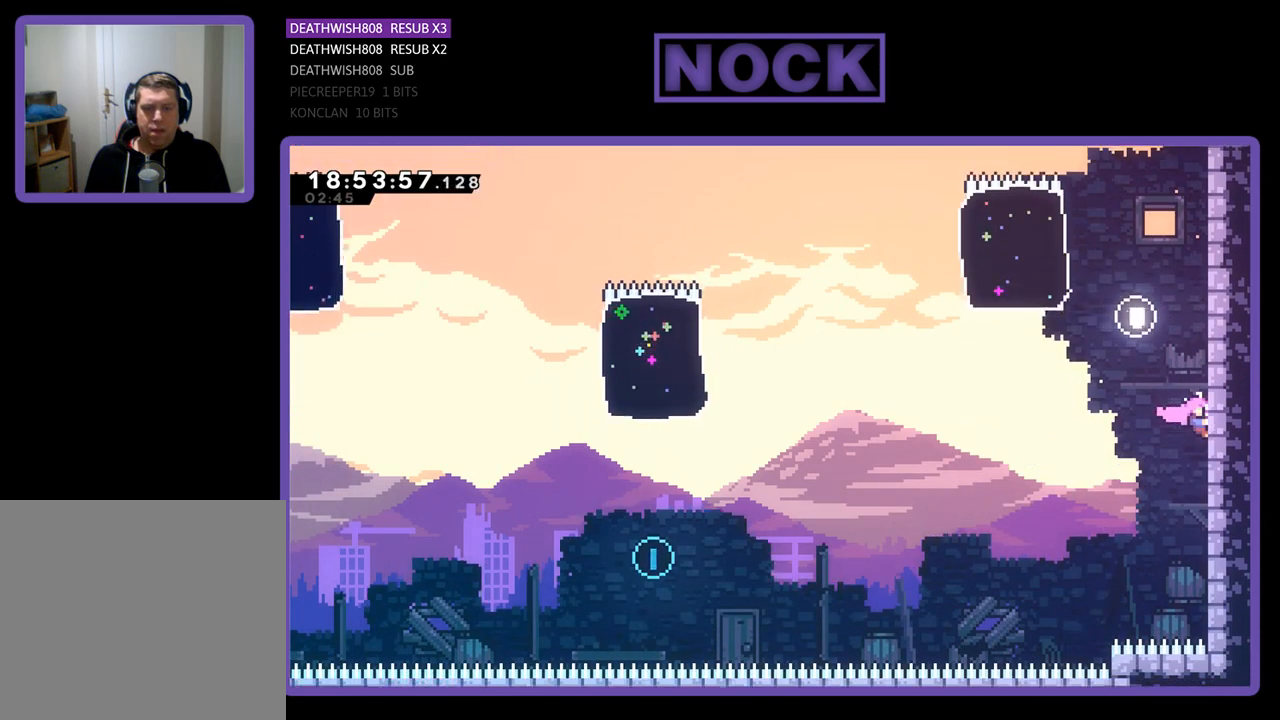
{"buttons": ["CROSS", "R2", "DPAD_LEFT"], "left_stick": "center", "right_stick": "center", "events": [[233, "CROSS", "down"]]}
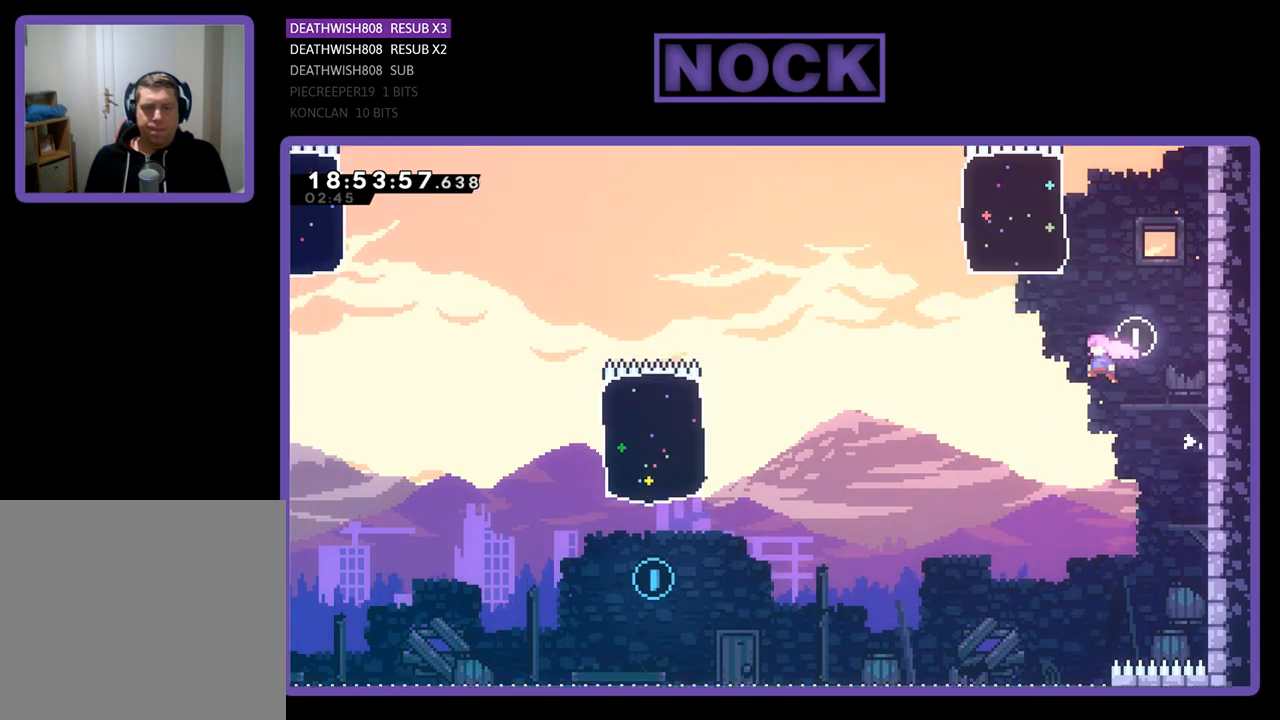
{"buttons": ["CIRCLE", "R2", "DPAD_LEFT"], "left_stick": "center", "right_stick": "center", "events": [[267, "CROSS", "up"], [500, "CIRCLE", "down"]]}
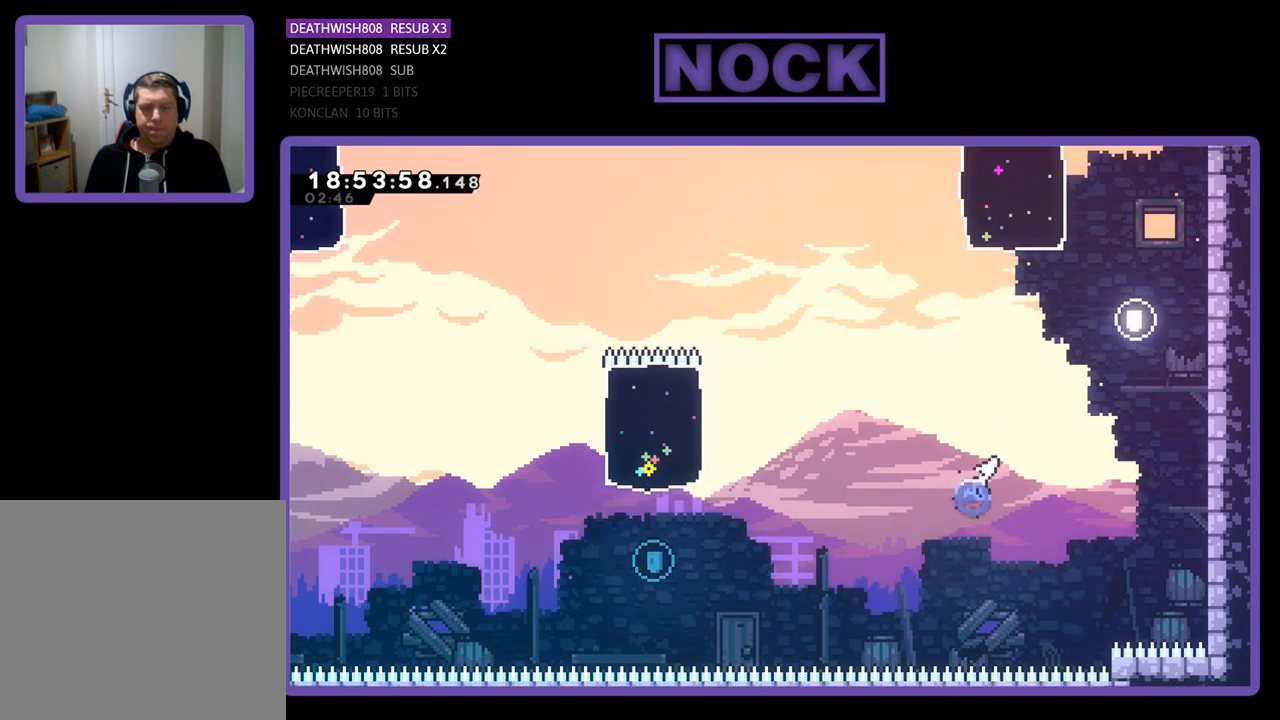
{"buttons": ["R2", "DPAD_UP", "DPAD_LEFT"], "left_stick": "center", "right_stick": "center", "events": [[233, "DPAD_UP", "down"], [467, "CIRCLE", "up"]]}
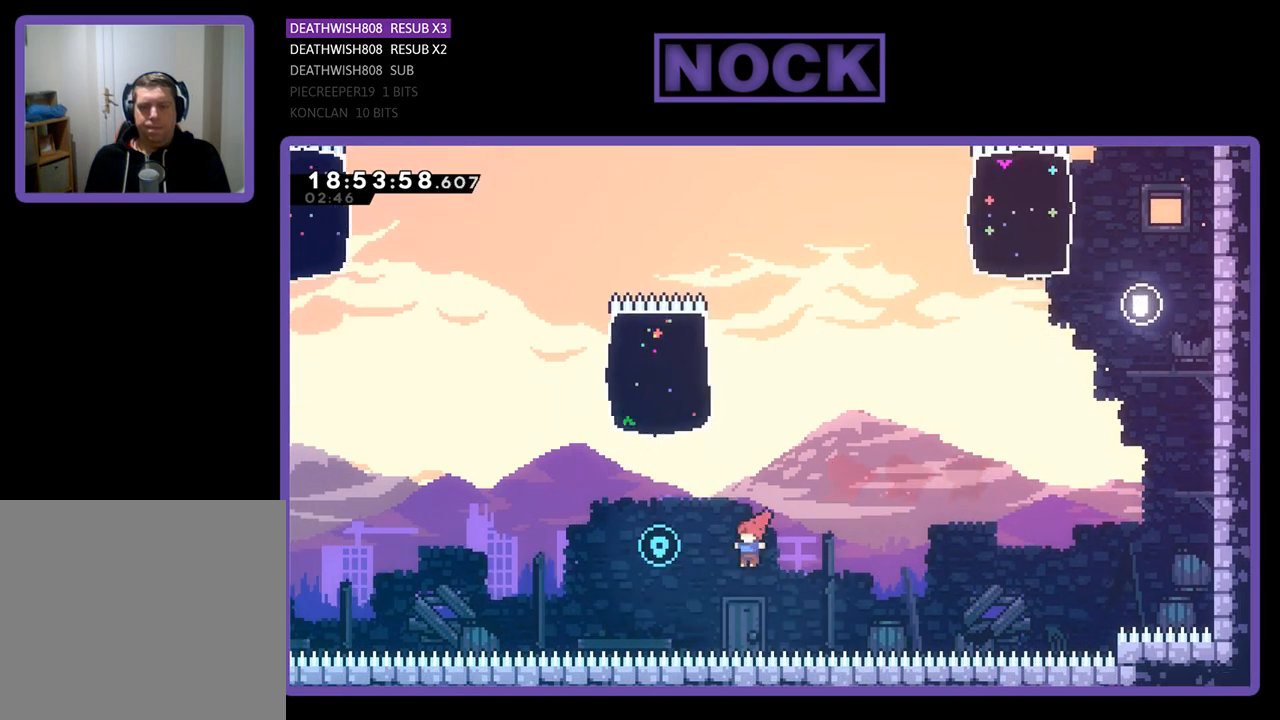
{"buttons": ["CIRCLE", "R2", "DPAD_UP", "DPAD_RIGHT"], "left_stick": "center", "right_stick": "center", "events": [[100, "CIRCLE", "down"], [400, "DPAD_LEFT", "up"], [500, "DPAD_RIGHT", "down"]]}
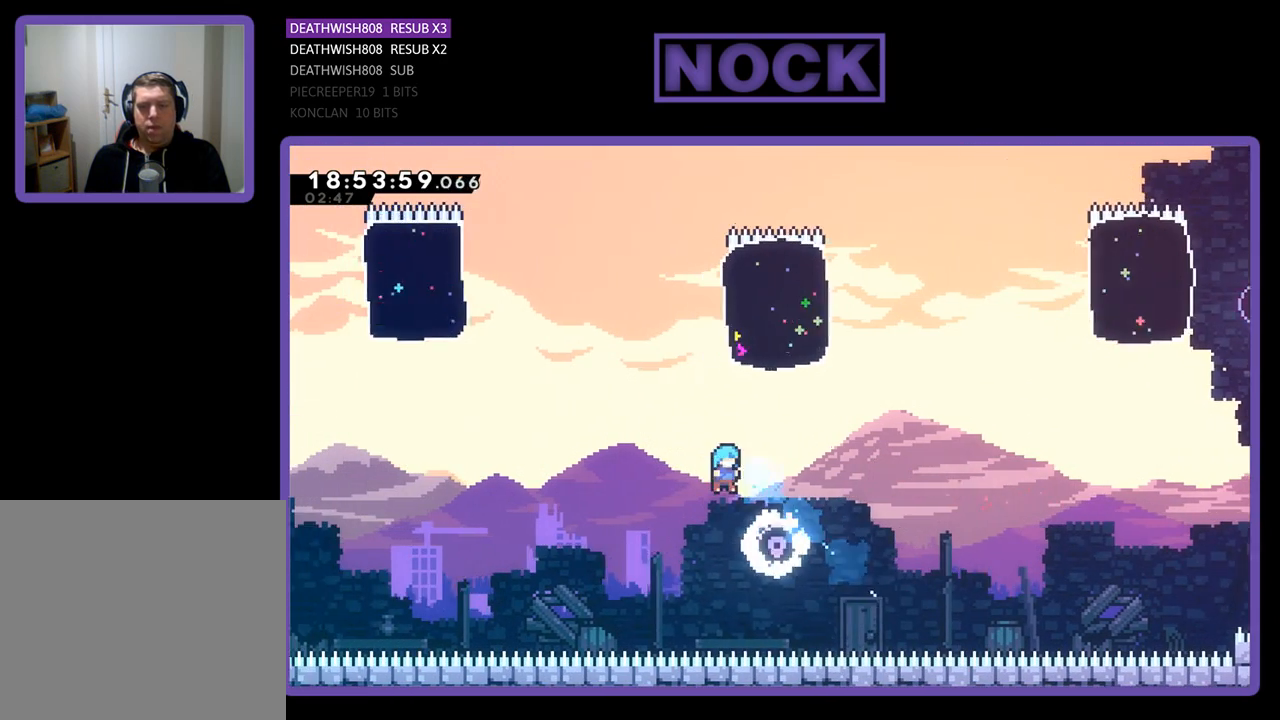
{"buttons": ["CROSS", "CIRCLE"], "left_stick": "center", "right_stick": "center", "events": [[133, "CIRCLE", "up"], [167, "DPAD_RIGHT", "up"], [300, "CIRCLE", "down"], [333, "DPAD_LEFT", "down"], [433, "CROSS", "down"], [433, "DPAD_LEFT", "up"], [433, "DPAD_UP", "up"], [433, "R2", "up"]]}
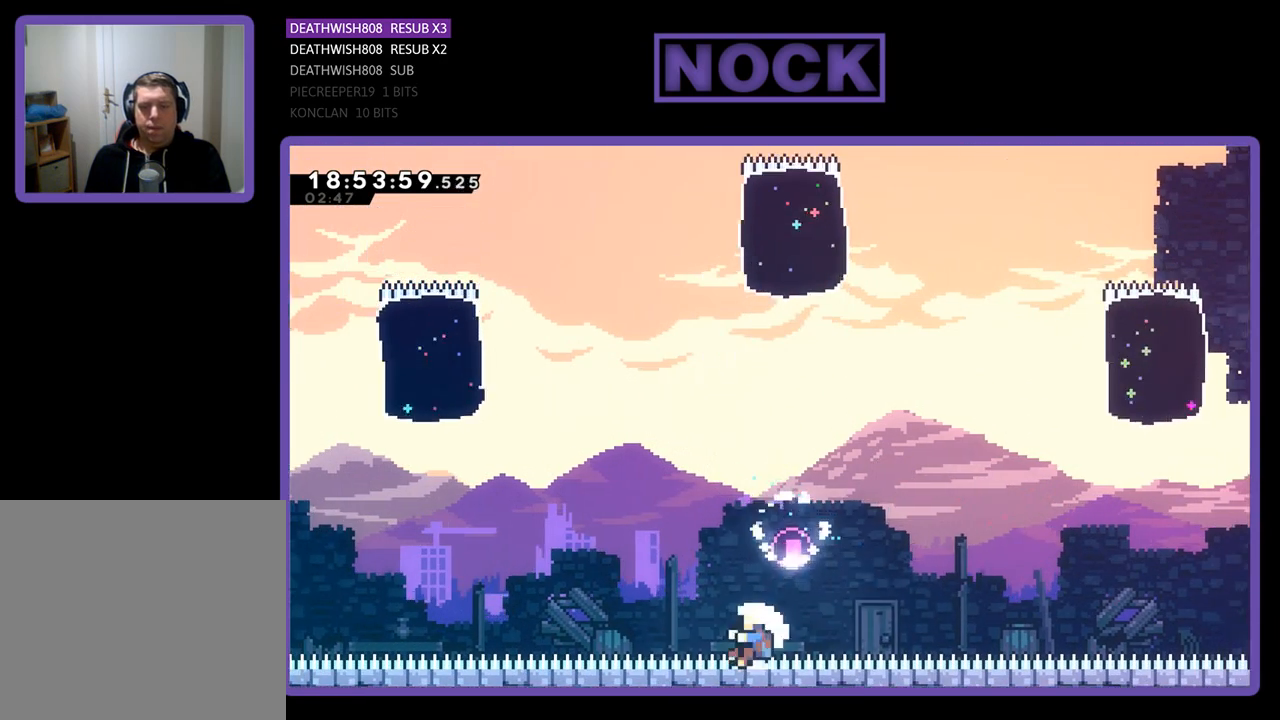
{"buttons": [], "left_stick": "center", "right_stick": "center", "events": [[33, "CIRCLE", "up"], [33, "CROSS", "up"]]}
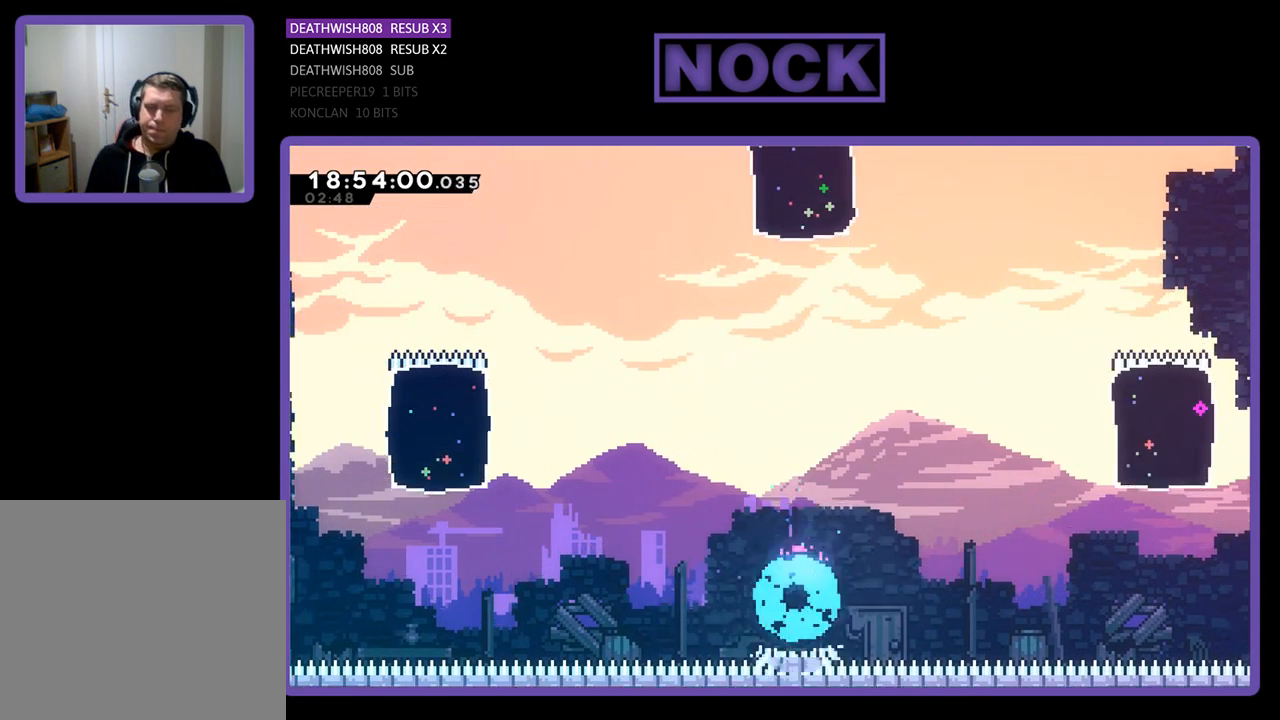
{"buttons": [], "left_stick": "center", "right_stick": "center", "events": []}
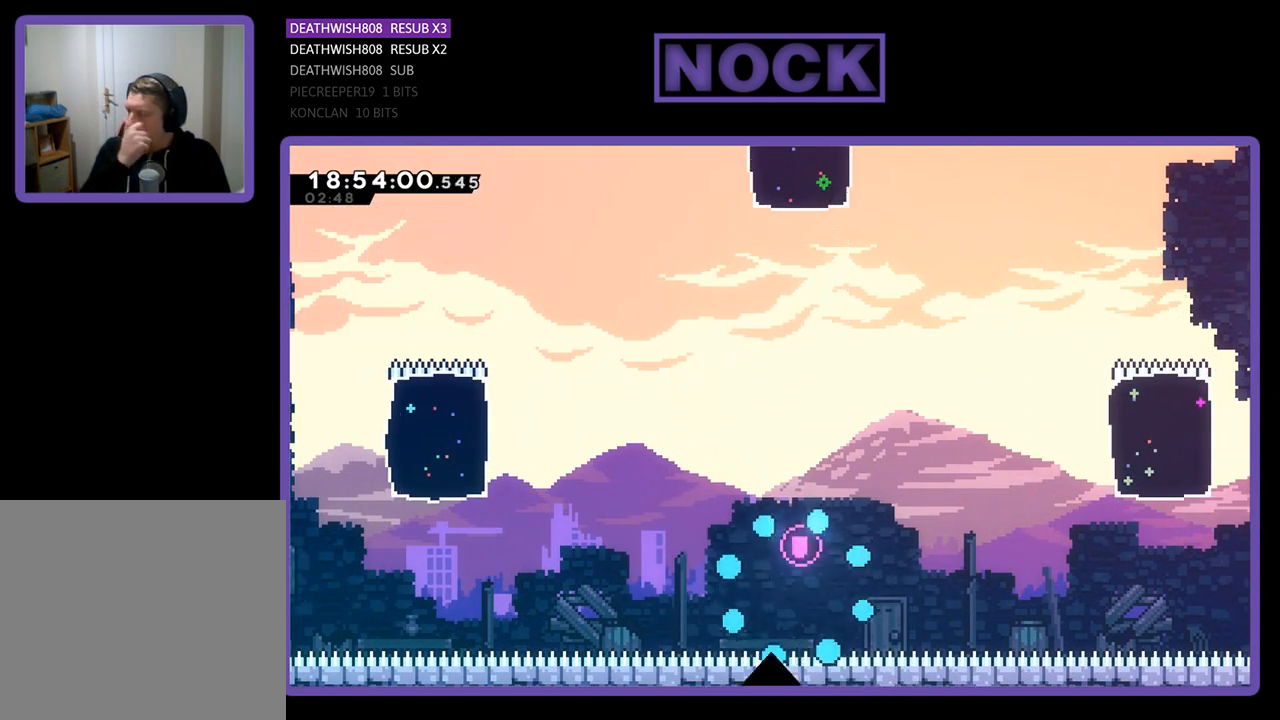
{"buttons": [], "left_stick": "center", "right_stick": "center", "events": []}
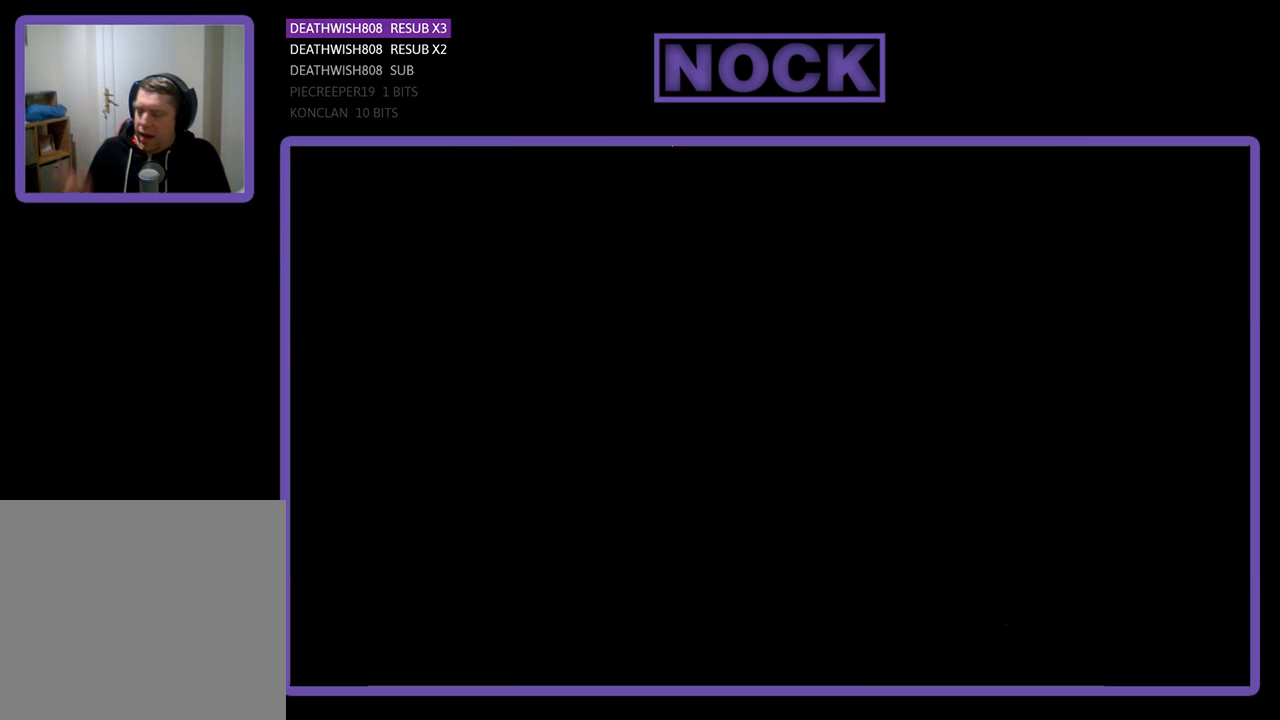
{"buttons": [], "left_stick": "center", "right_stick": "center", "events": []}
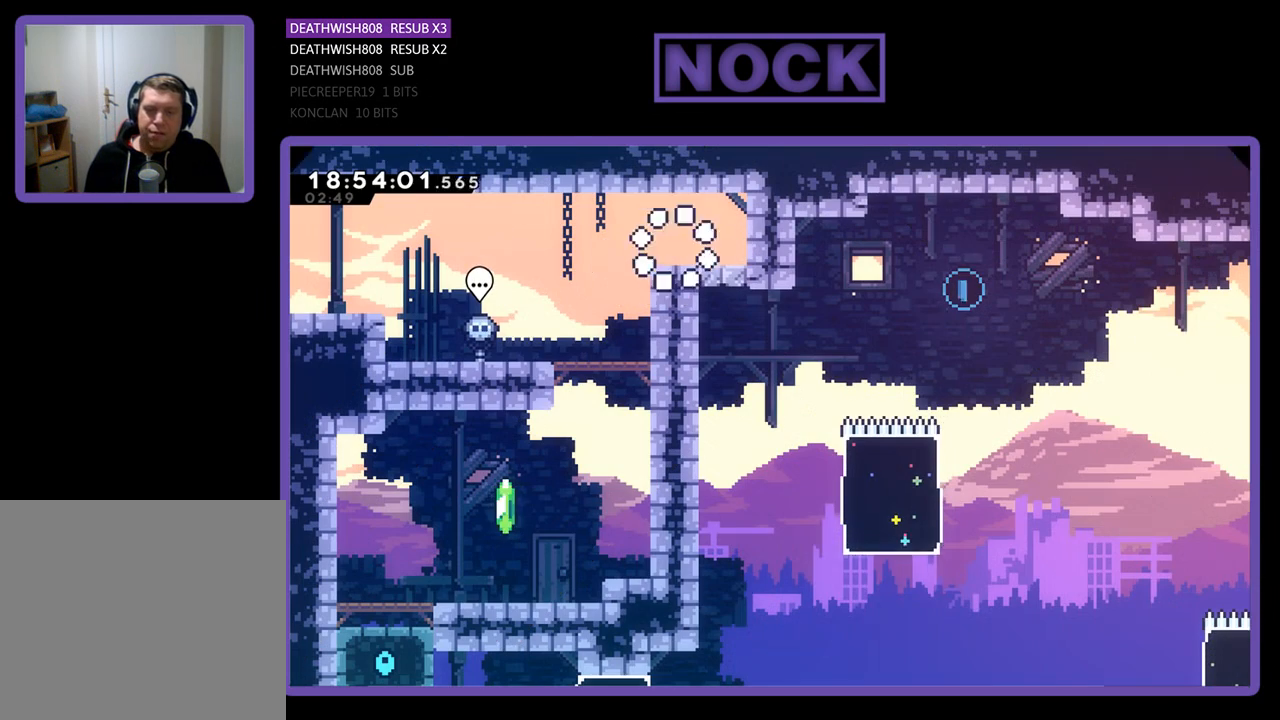
{"buttons": ["R2", "DPAD_RIGHT"], "left_stick": "center", "right_stick": "center", "events": [[167, "R2", "down"], [467, "DPAD_RIGHT", "down"]]}
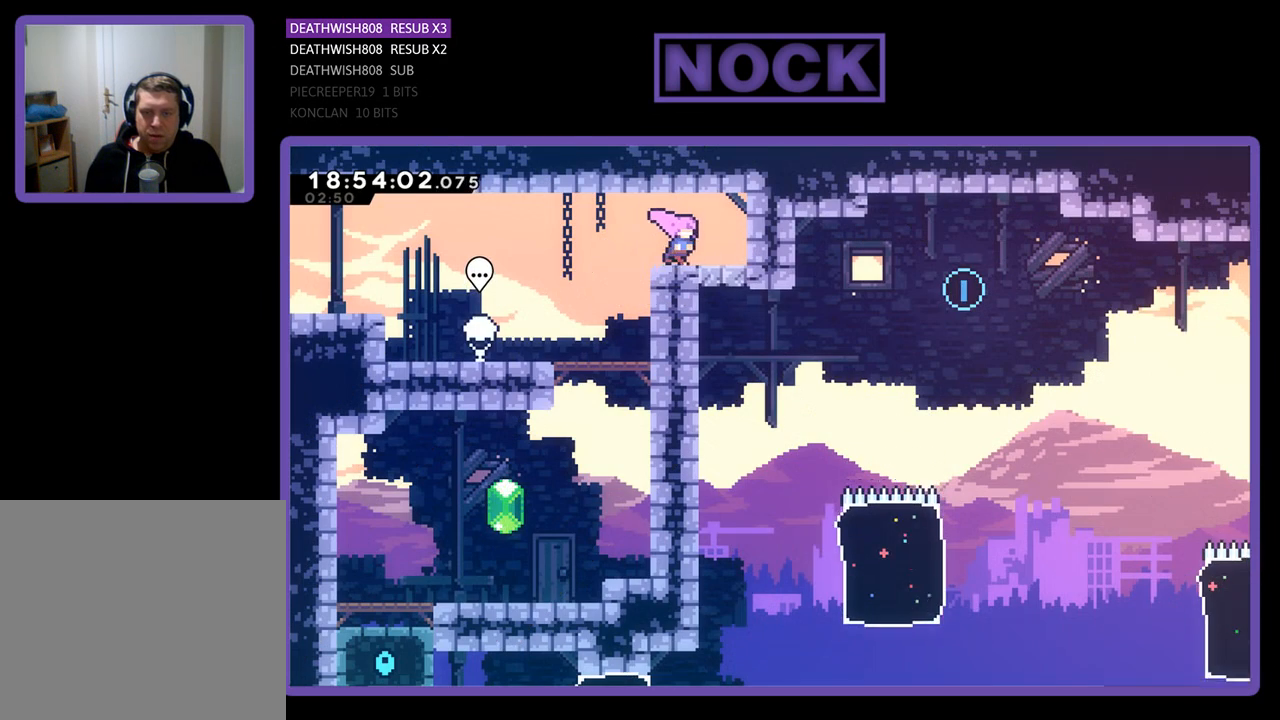
{"buttons": ["R2"], "left_stick": "center", "right_stick": "center", "events": [[167, "DPAD_RIGHT", "up"]]}
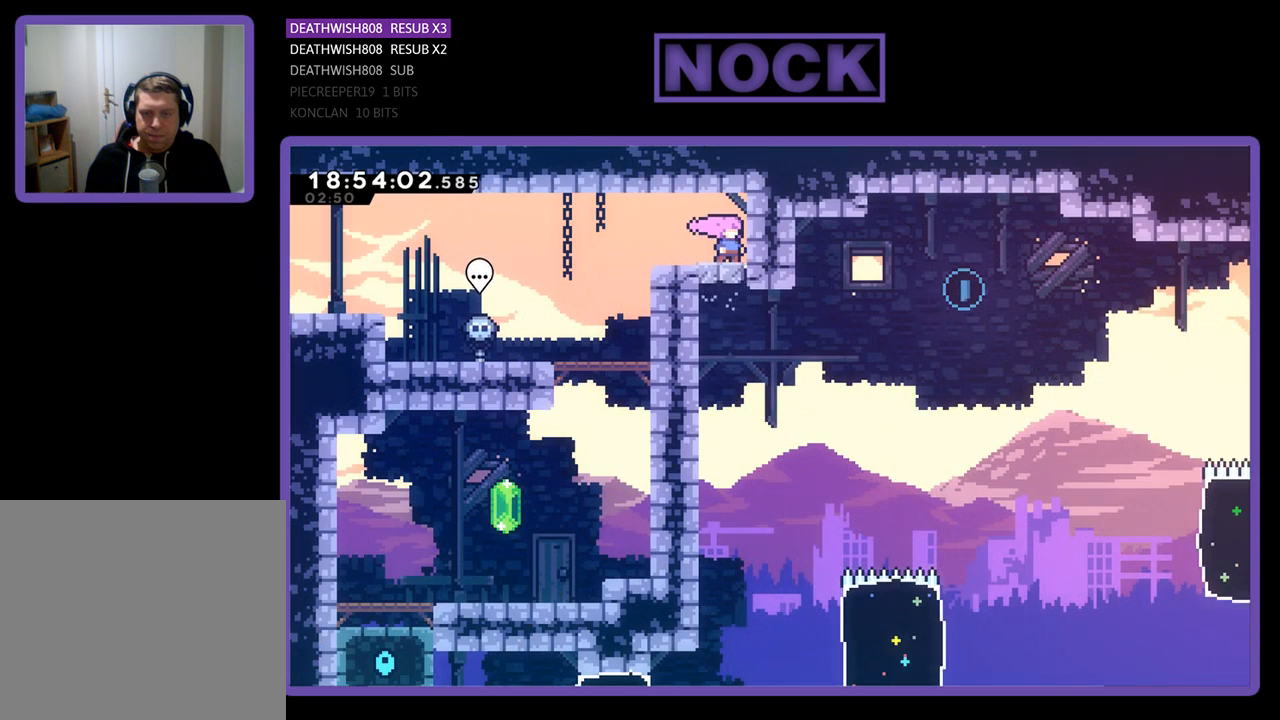
{"buttons": ["CROSS", "R2"], "left_stick": "center", "right_stick": "center", "events": [[200, "CROSS", "down"]]}
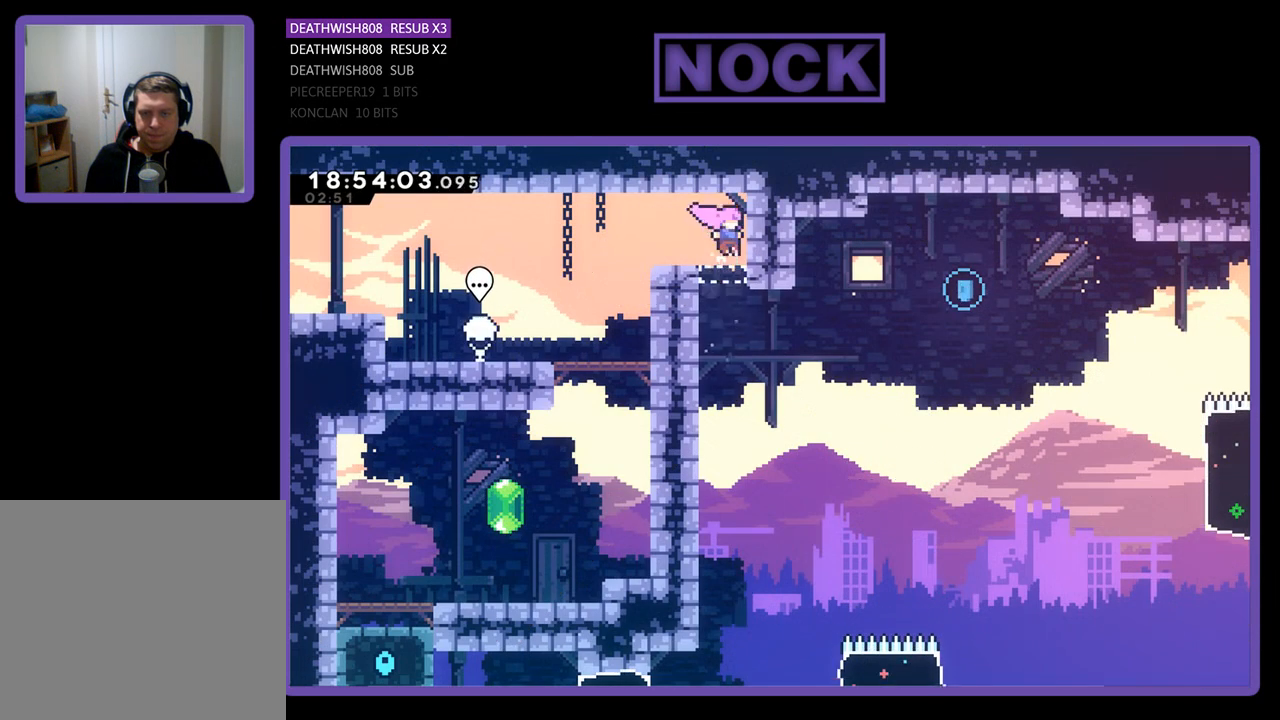
{"buttons": ["R2"], "left_stick": "center", "right_stick": "center", "events": [[33, "CROSS", "up"]]}
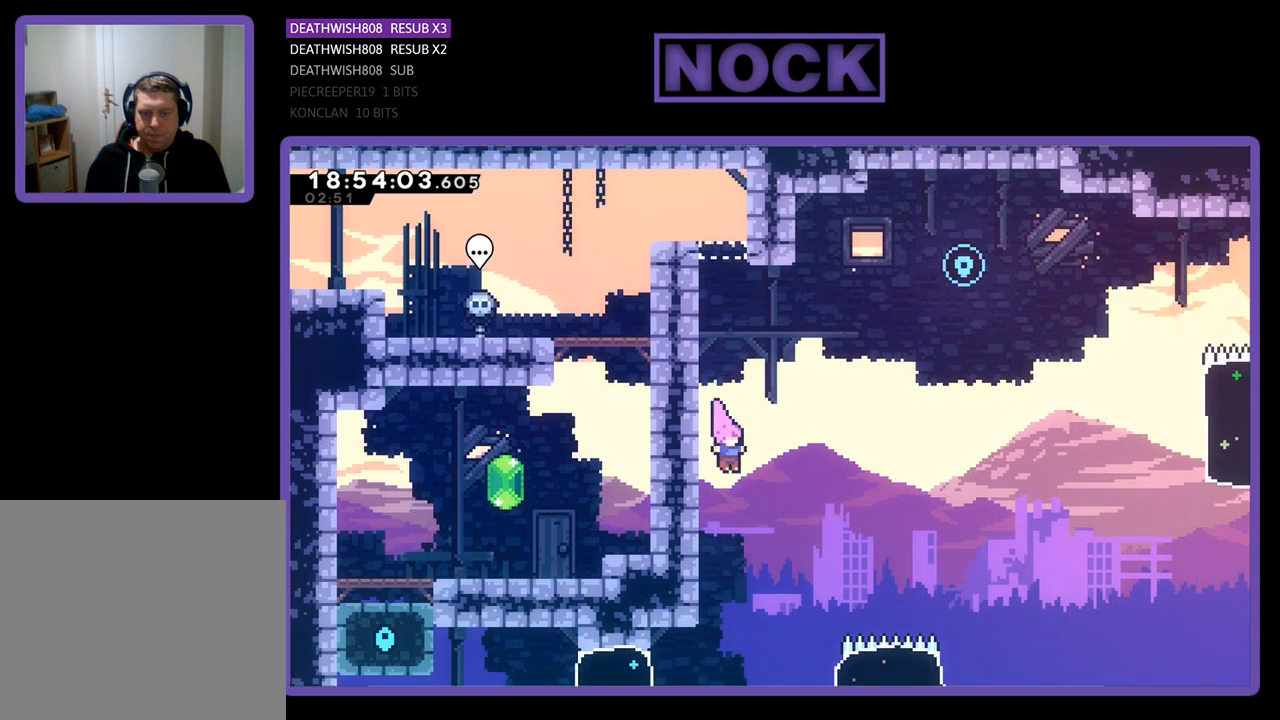
{"buttons": ["R2", "DPAD_UP", "DPAD_RIGHT"], "left_stick": "center", "right_stick": "center", "events": [[267, "DPAD_RIGHT", "down"], [267, "DPAD_UP", "down"]]}
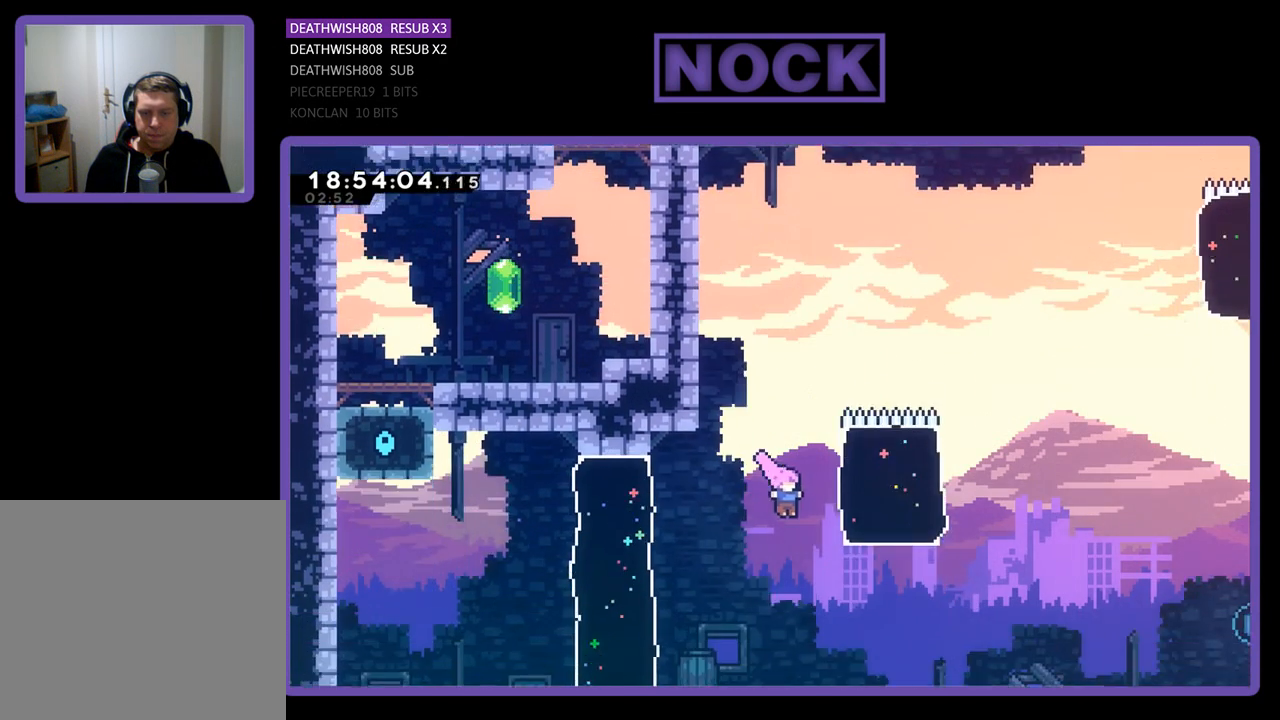
{"buttons": ["CIRCLE", "R2", "DPAD_UP"], "left_stick": "center", "right_stick": "center", "events": [[67, "DPAD_RIGHT", "up"], [167, "CIRCLE", "down"]]}
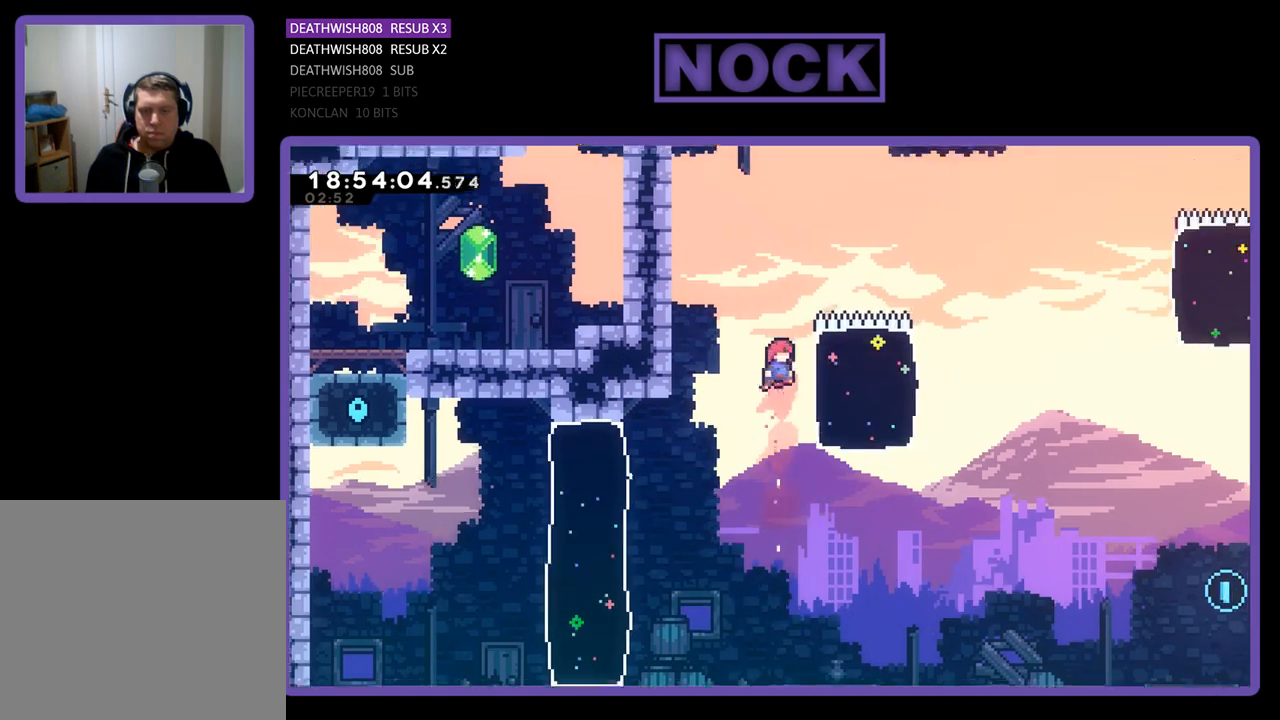
{"buttons": ["CIRCLE", "R2", "DPAD_UP"], "left_stick": "center", "right_stick": "center", "events": [[100, "DPAD_RIGHT", "down"], [167, "CIRCLE", "up"], [267, "CIRCLE", "down"], [433, "DPAD_RIGHT", "up"]]}
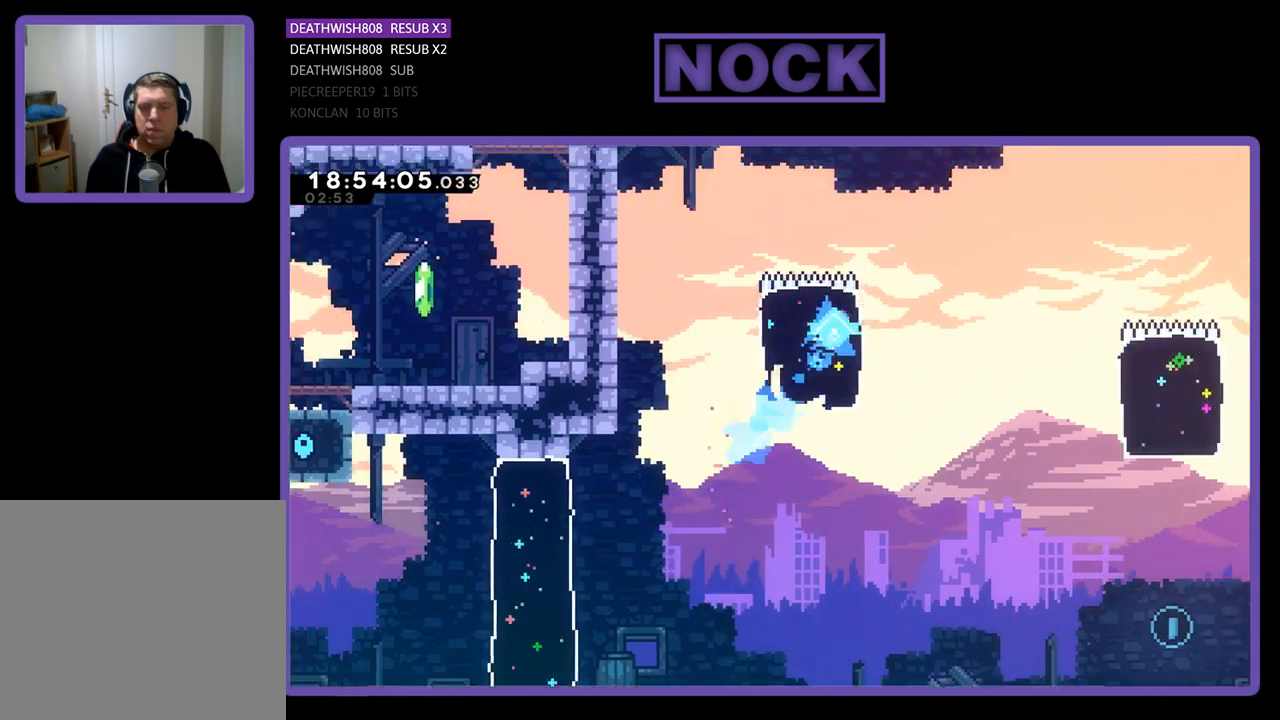
{"buttons": ["CIRCLE", "R2", "DPAD_UP", "DPAD_LEFT"], "left_stick": "center", "right_stick": "center", "events": [[200, "CIRCLE", "up"], [400, "CIRCLE", "down"], [433, "DPAD_LEFT", "down"]]}
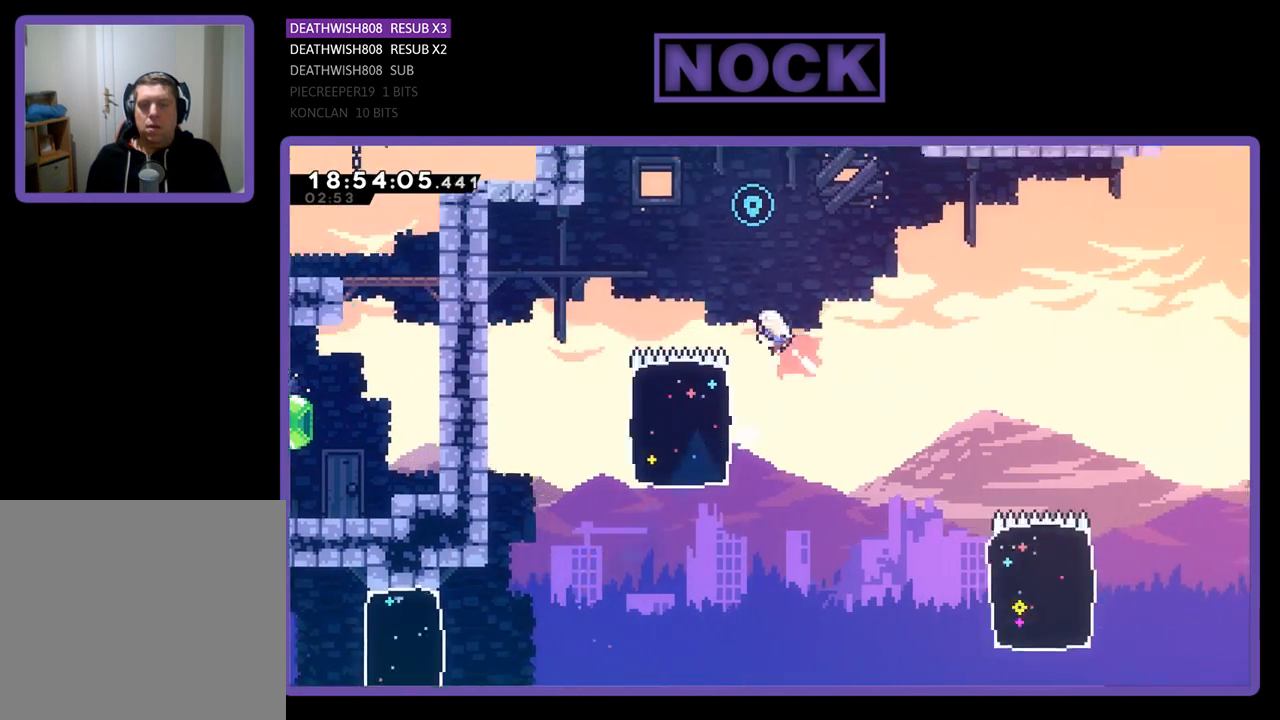
{"buttons": ["CIRCLE", "R2", "DPAD_UP", "DPAD_RIGHT"], "left_stick": "center", "right_stick": "center", "events": [[167, "DPAD_LEFT", "up"], [267, "DPAD_RIGHT", "down"], [367, "CIRCLE", "up"], [433, "CIRCLE", "down"]]}
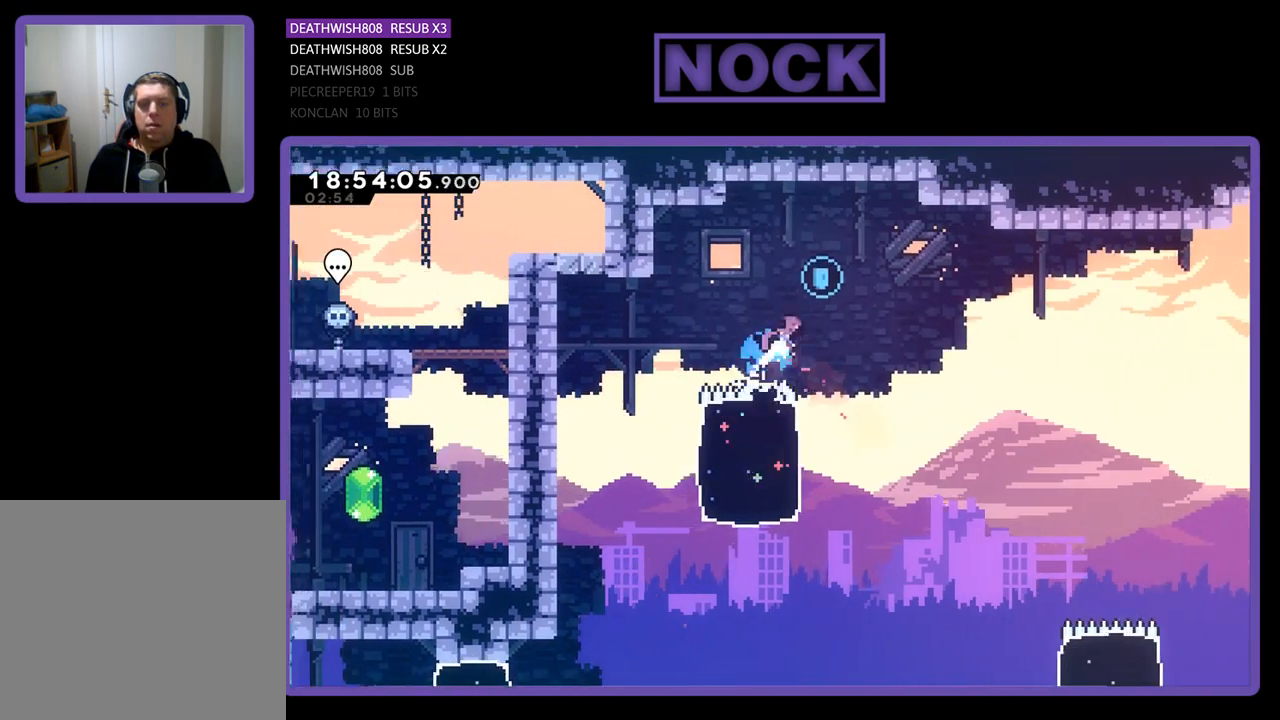
{"buttons": ["R2"], "left_stick": "center", "right_stick": "center", "events": [[67, "DPAD_RIGHT", "up"], [300, "CIRCLE", "up"], [300, "DPAD_RIGHT", "down"], [367, "DPAD_UP", "up"], [467, "DPAD_RIGHT", "up"]]}
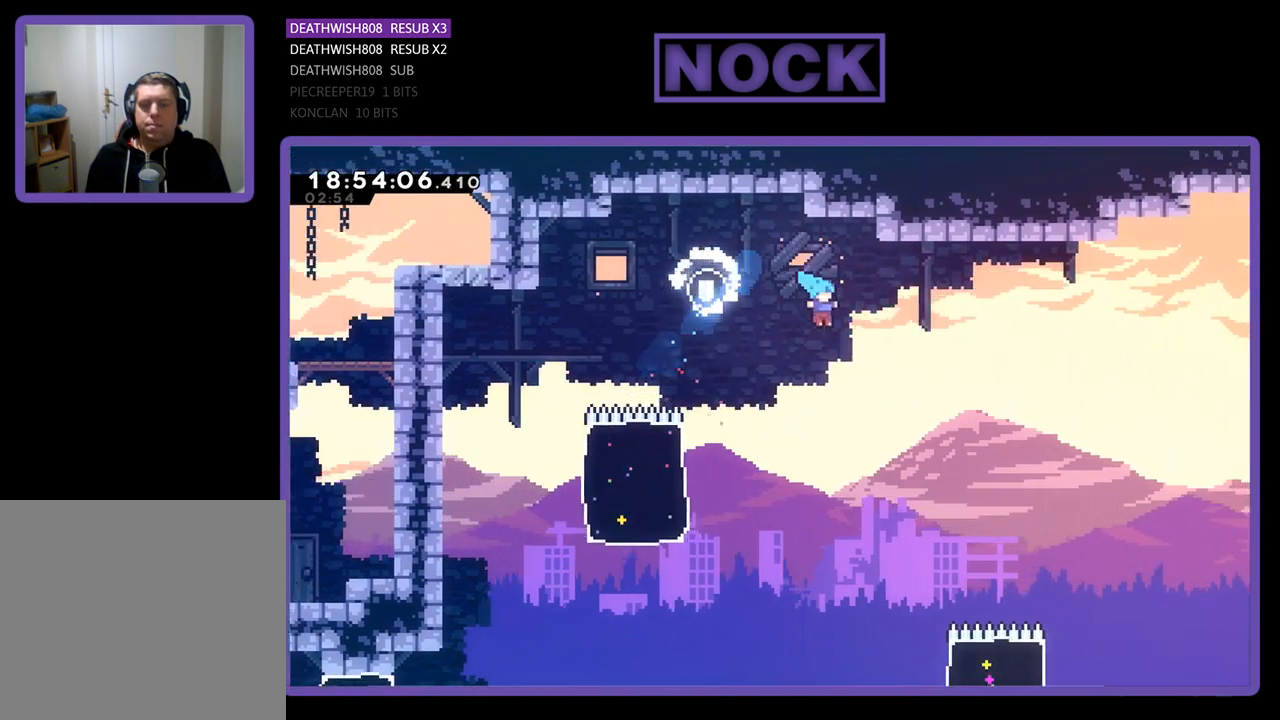
{"buttons": ["R2"], "left_stick": "center", "right_stick": "center", "events": [[33, "DPAD_RIGHT", "down"], [467, "DPAD_RIGHT", "up"]]}
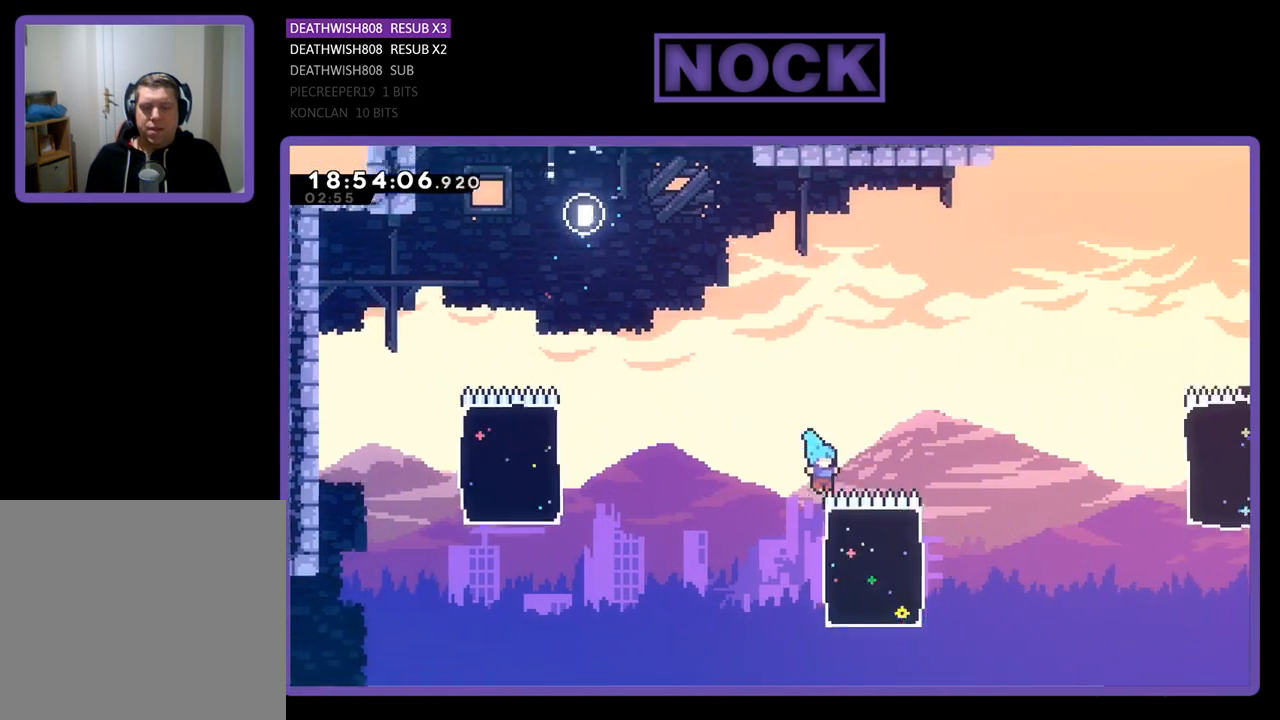
{"buttons": [], "left_stick": "center", "right_stick": "center", "events": [[200, "DPAD_LEFT", "down"], [233, "R2", "up"], [300, "DPAD_LEFT", "up"]]}